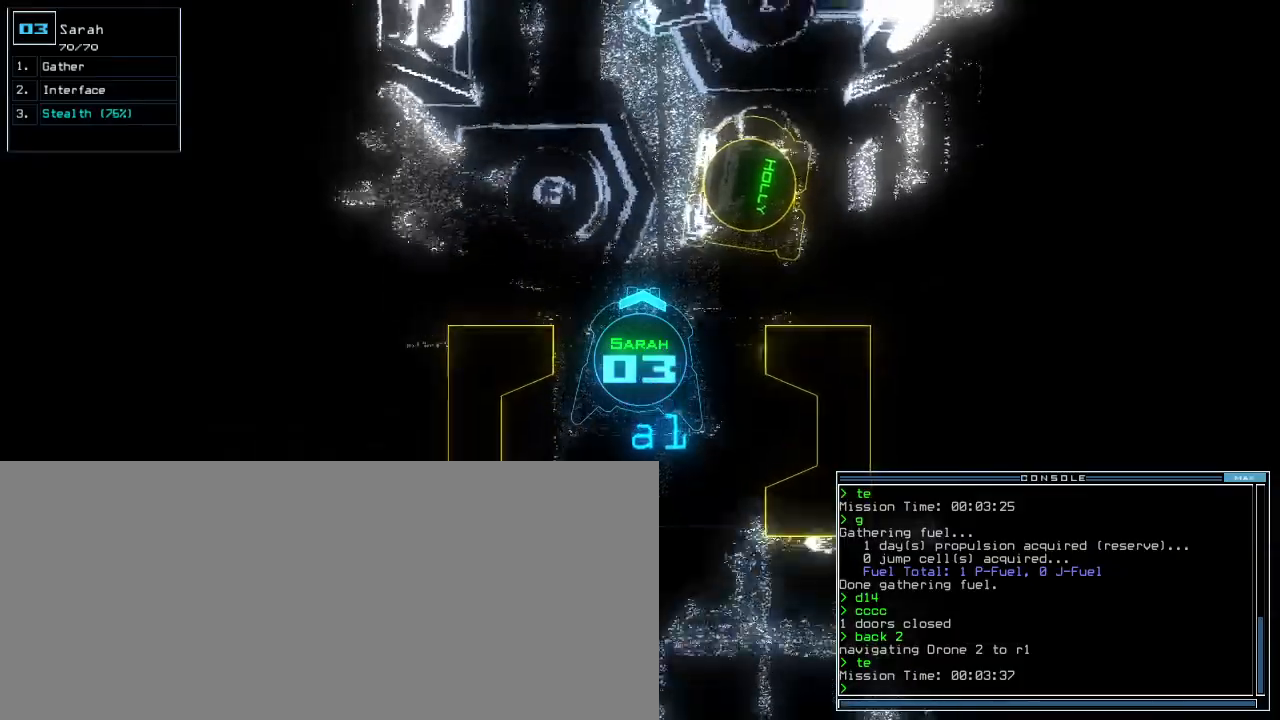
Gameplay with keyboard; each line is a JSON object with the keys held at the frame after it. "events" lists presses ("down") and releases ("up") of ".", "0", "1", "2", "3", "4", "5", "6", "7", "8", "9", "a", "b", "backspace", "c", "caps_lock", "comma", "ctrl_l", "ctrl_r", "d", "down", "e", "equals", "escape", "f", "f12", "g", "h", "i", "j", "k", "l", "left", "m", "minus", "n", "o", "p", "q", "quote", "r", "return", "right", "s", "semicolon", "shift_l", "shift_r", "space", "t", "tab", "tilde", "u", "up", "v", "w", "x", "y" and "z" between this image and that frame as [ms after this image, input, new state], when the widget could be followed in between. No other keys are recorded. Mouse input is not recorded. Not read: other_keys.
{"keys": ["left", "up"], "events": [[420, "left", "down"]]}
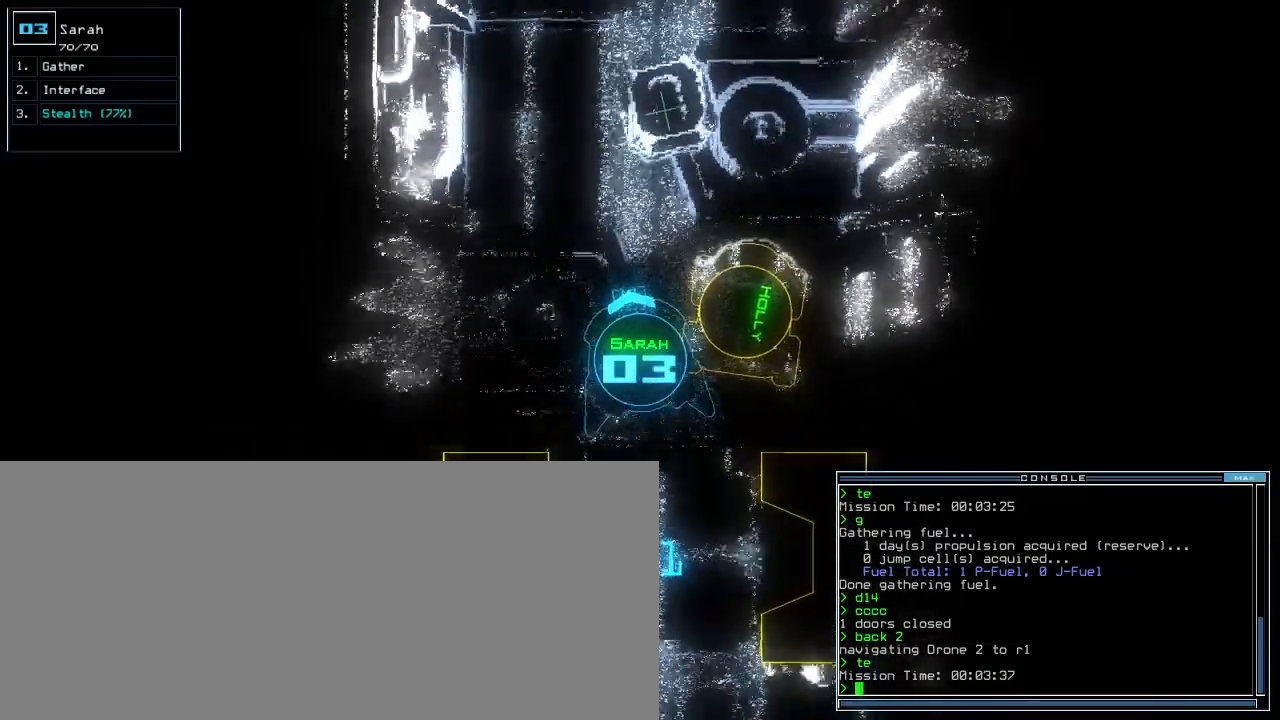
{"keys": ["left", "up"], "events": [[40, "left", "up"], [100, "left", "down"]]}
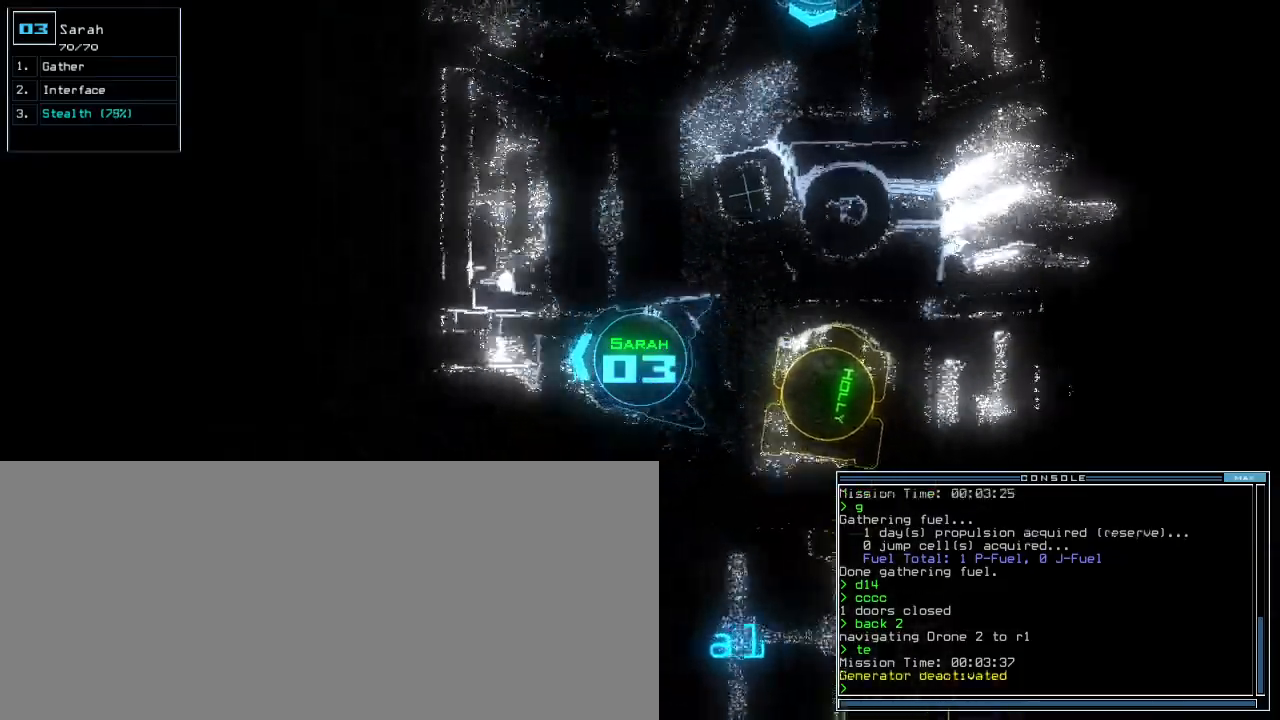
{"keys": [], "events": [[180, "up", "up"], [300, "space", "down"], [320, "left", "up"], [380, "space", "up"]]}
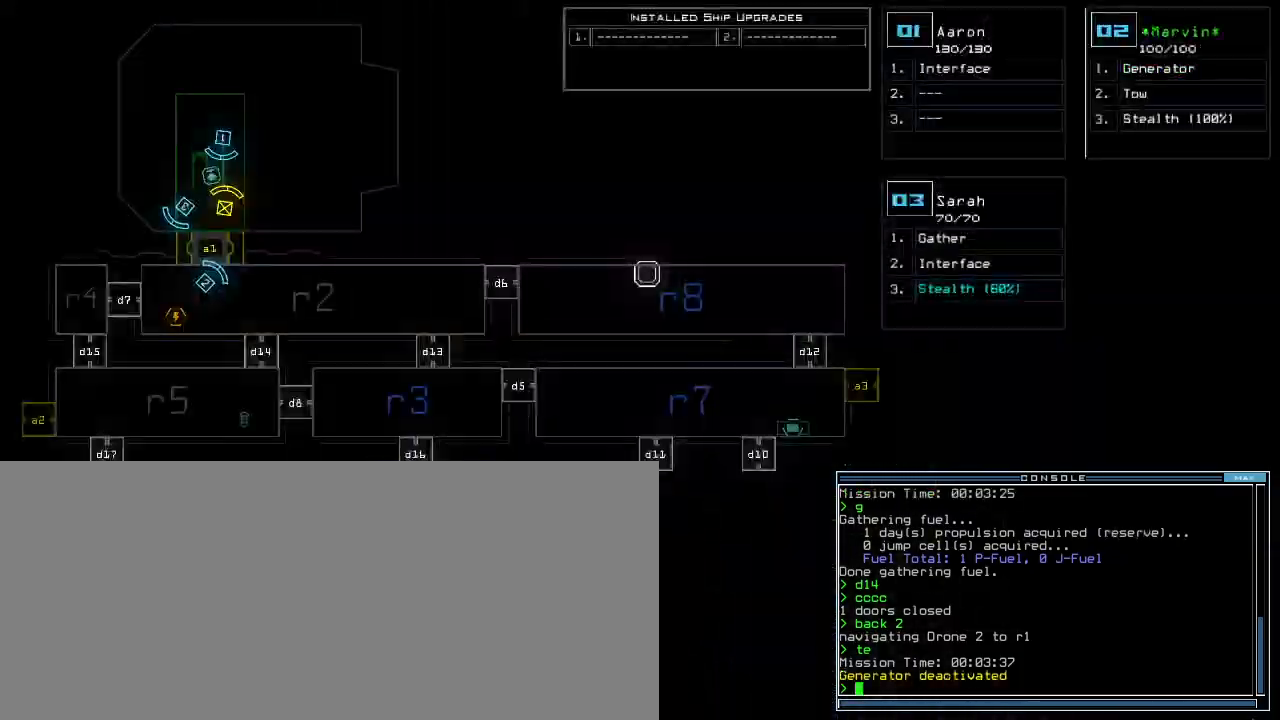
{"keys": [], "events": []}
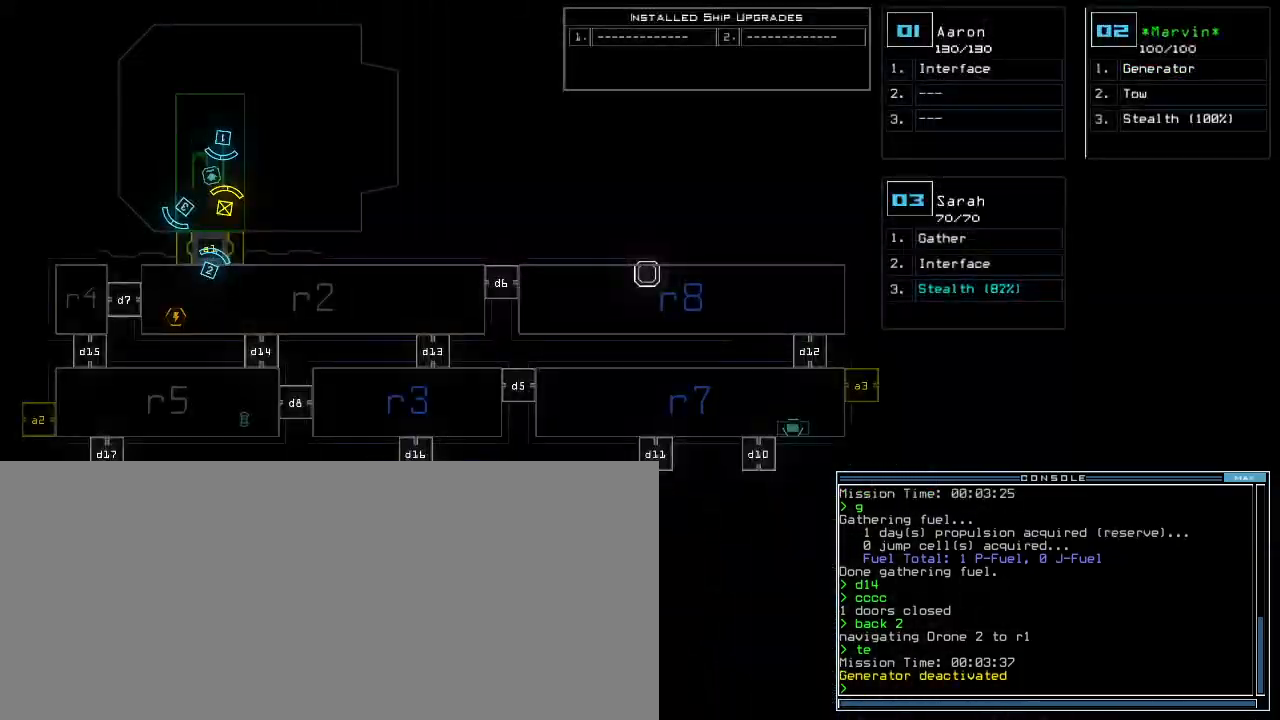
{"keys": ["right", "up"], "events": [[60, "2", "down"], [60, "left", "down"], [120, "2", "up"], [120, "up", "down"], [340, "left", "up"], [420, "right", "down"]]}
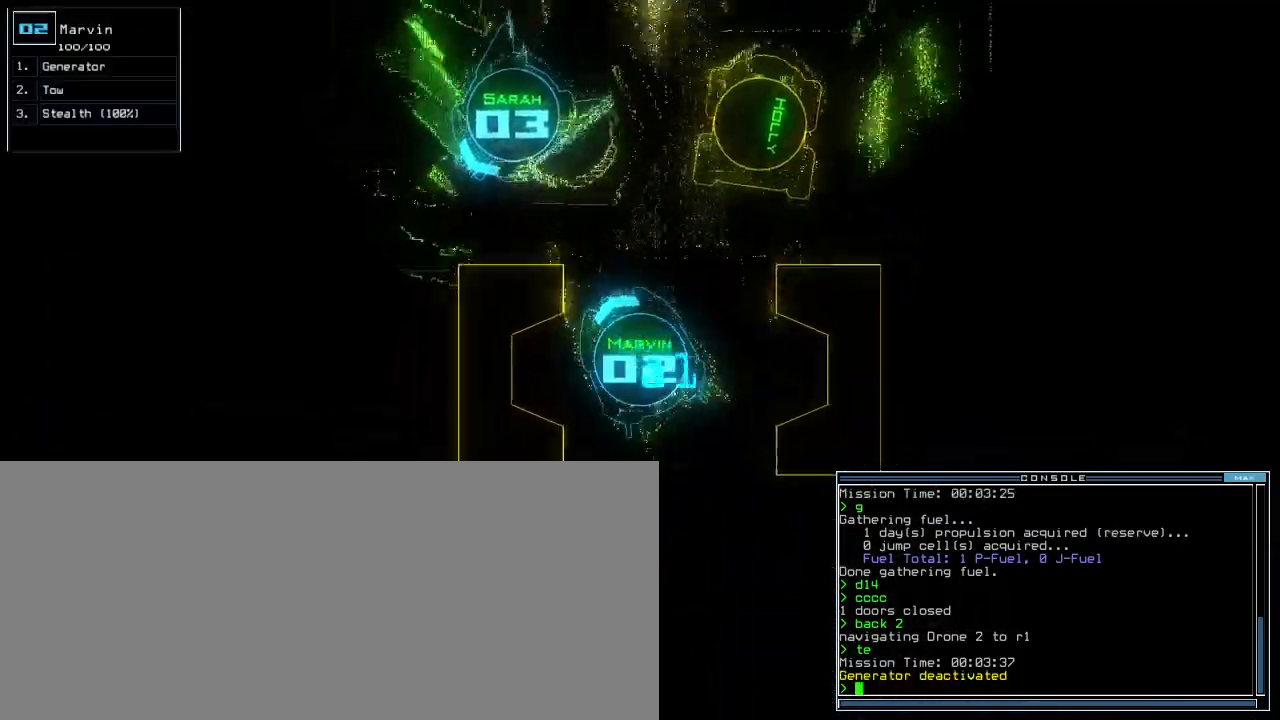
{"keys": ["up"], "events": [[40, "right", "up"], [160, "right", "down"], [180, "t", "down"], [260, "t", "up"], [300, "right", "up"], [320, "right", "down"], [480, "right", "up"]]}
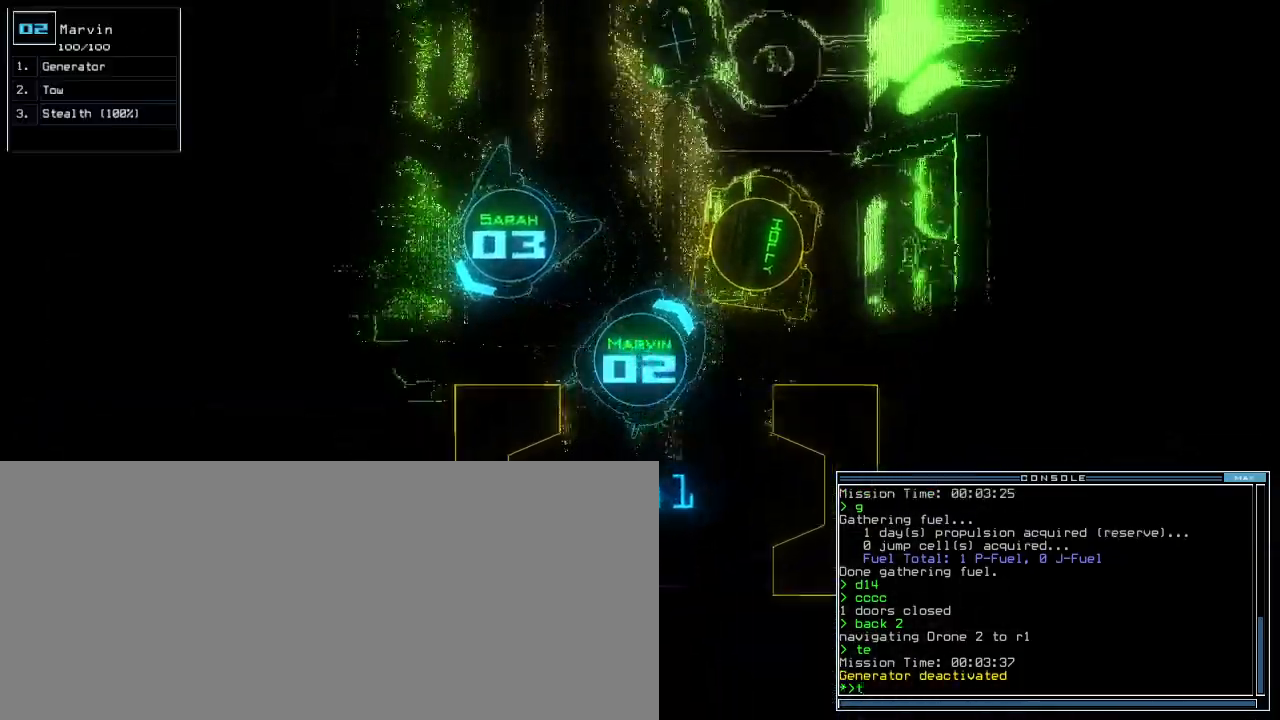
{"keys": ["left", "up"], "events": [[160, "o", "down"], [220, "o", "up"], [260, "return", "down"], [360, "return", "up"], [400, "left", "down"]]}
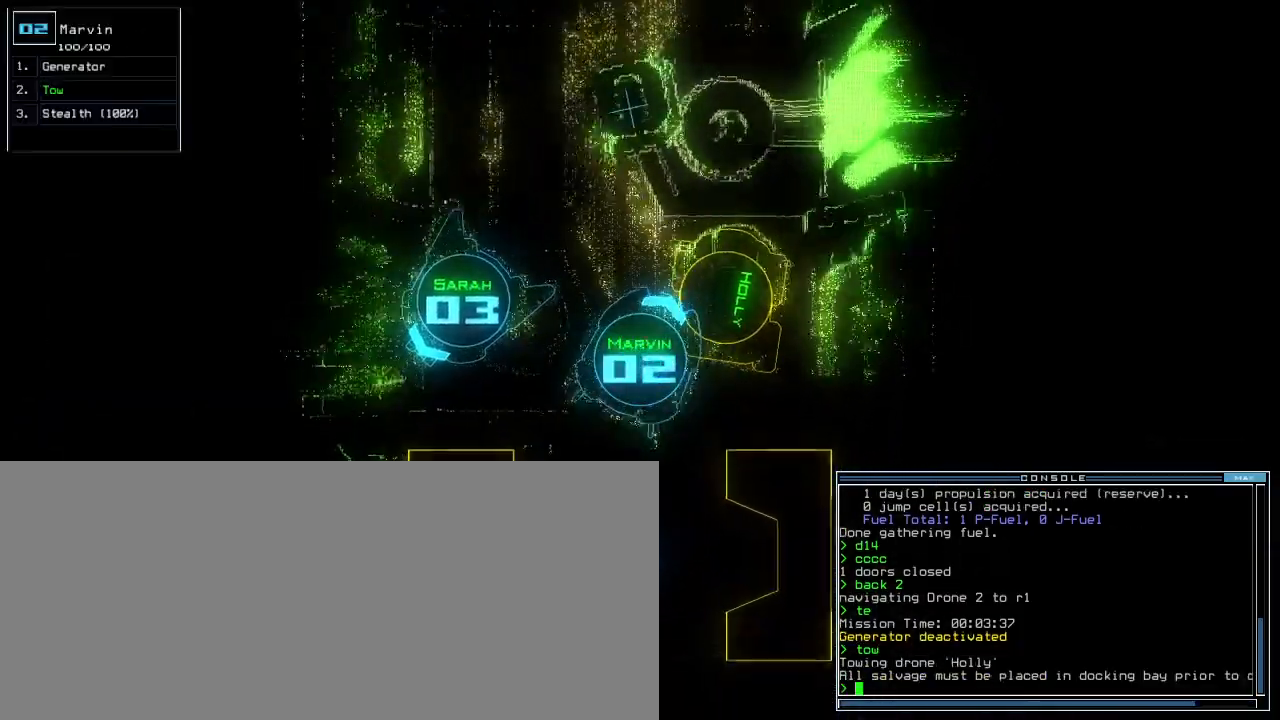
{"keys": ["right", "up"], "events": [[160, "left", "up"], [240, "right", "down"]]}
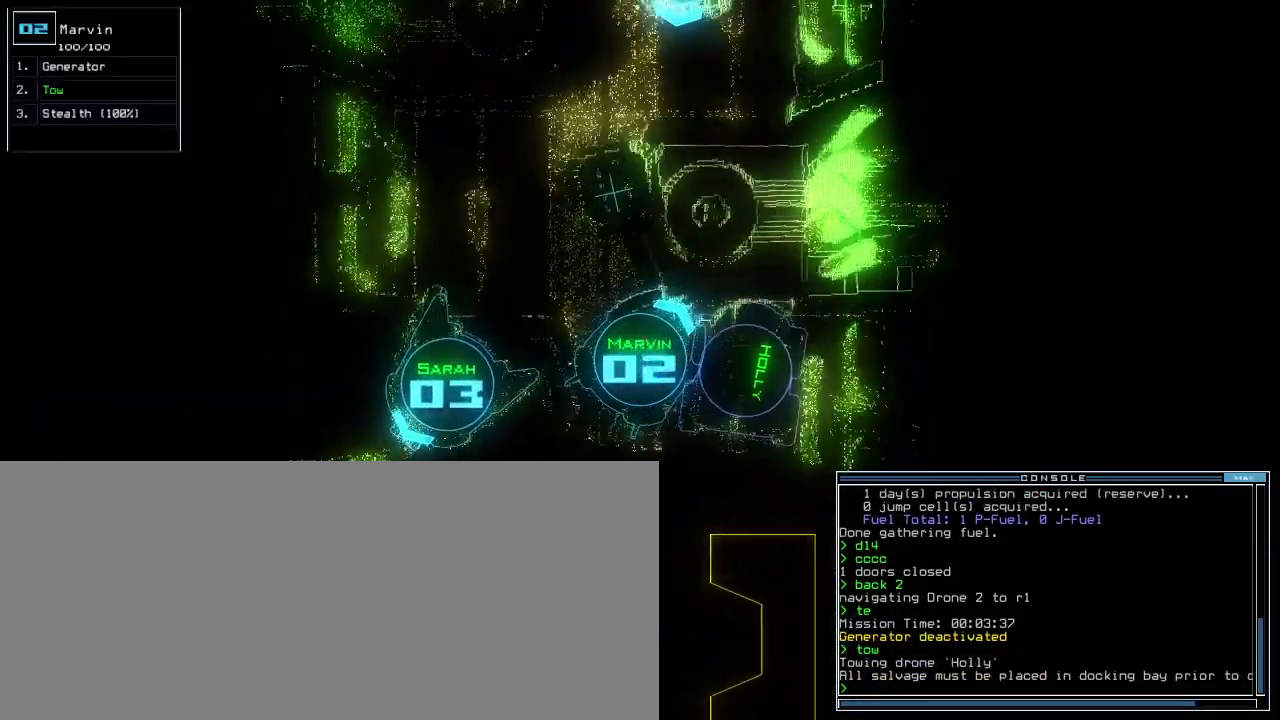
{"keys": [], "events": [[220, "up", "up"], [360, "right", "up"]]}
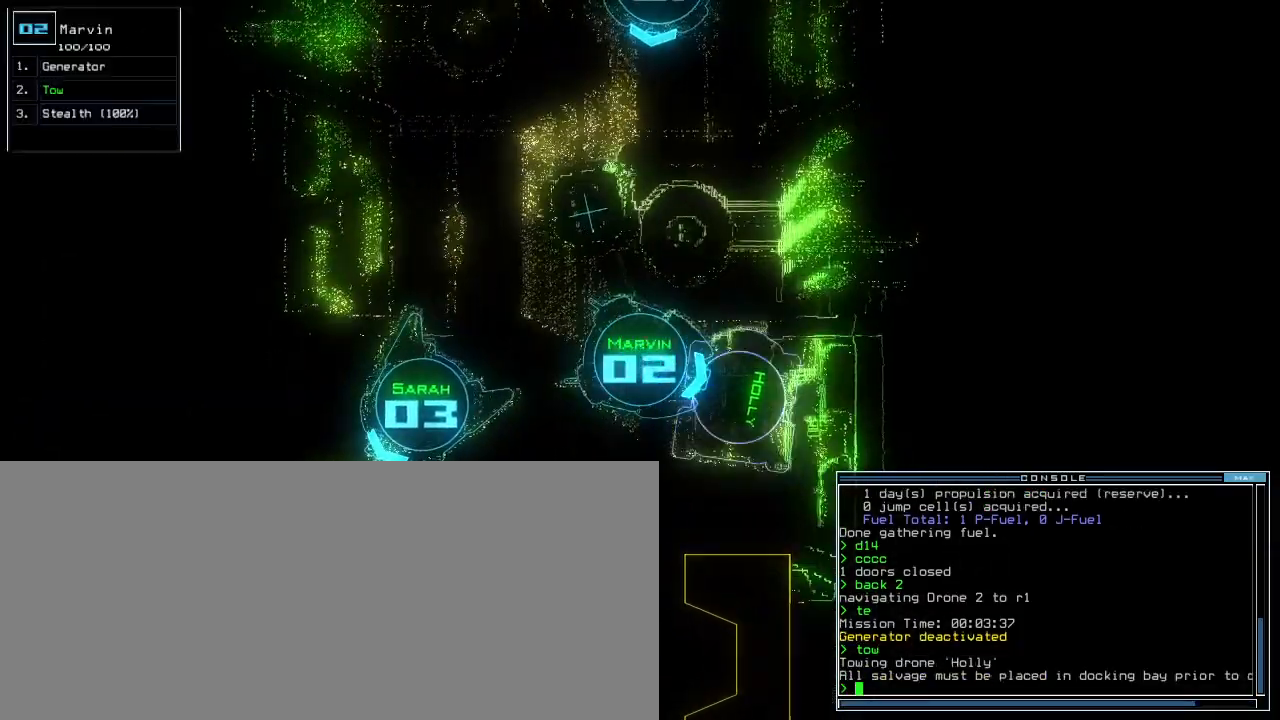
{"keys": ["space"], "events": [[80, "t", "down"], [180, "t", "up"], [200, "o", "down"], [260, "o", "up"], [320, "return", "down"], [440, "return", "up"], [500, "space", "down"]]}
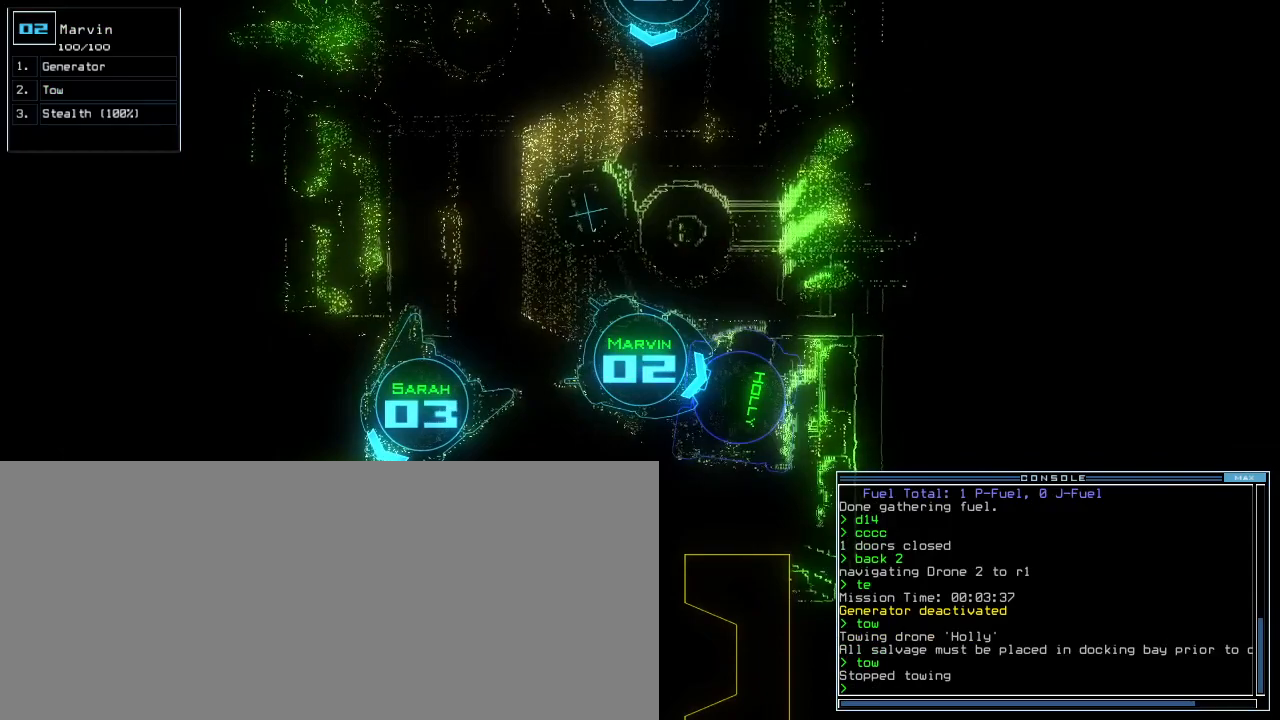
{"keys": [], "events": [[80, "space", "up"]]}
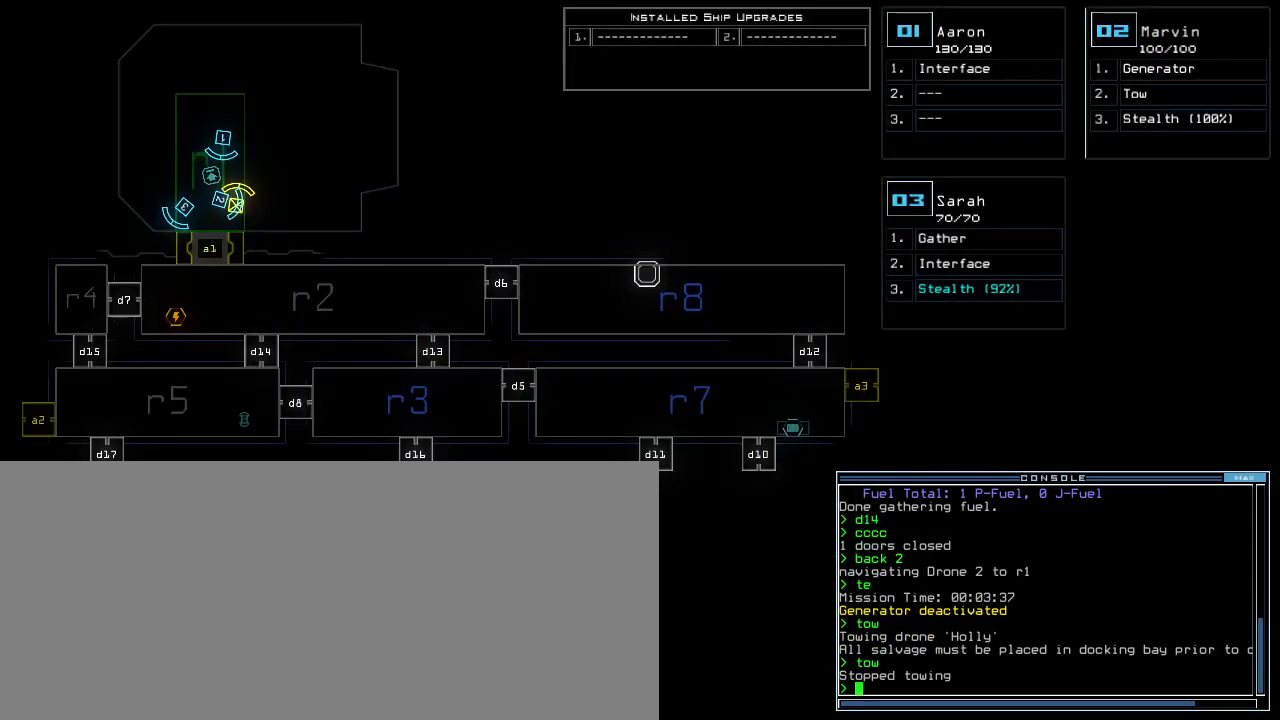
{"keys": [], "events": []}
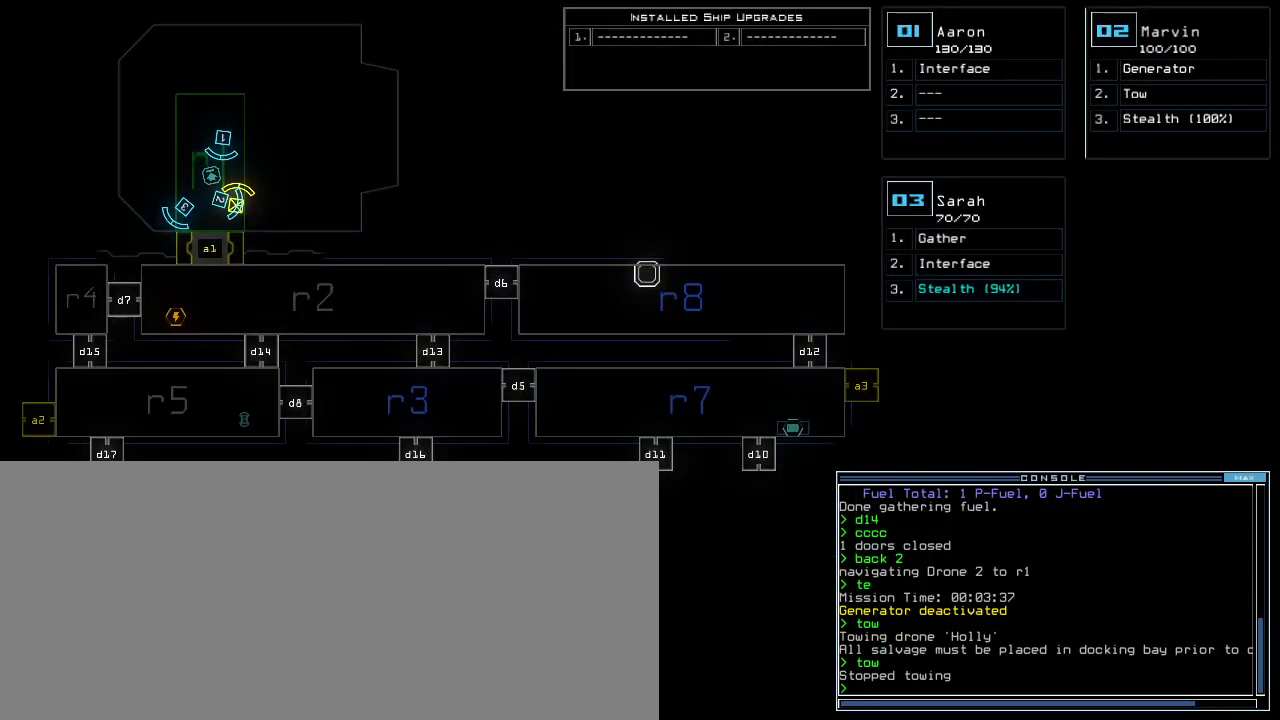
{"keys": [], "events": []}
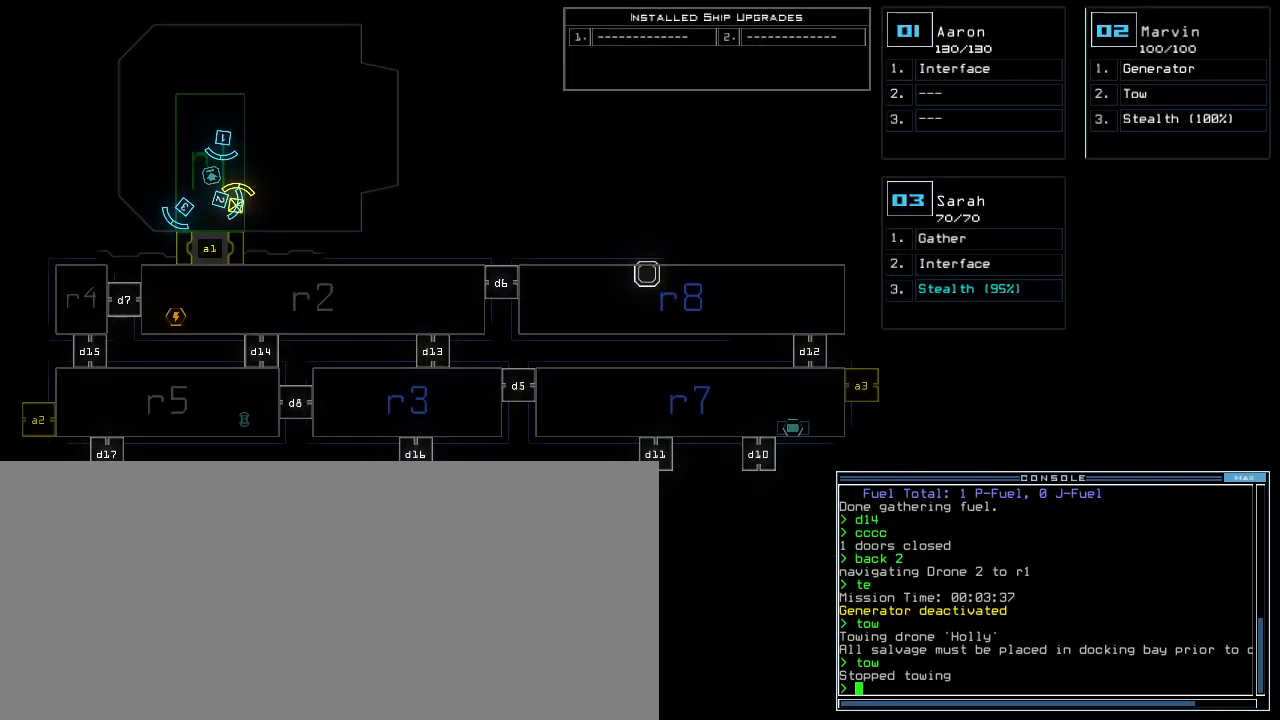
{"keys": [], "events": []}
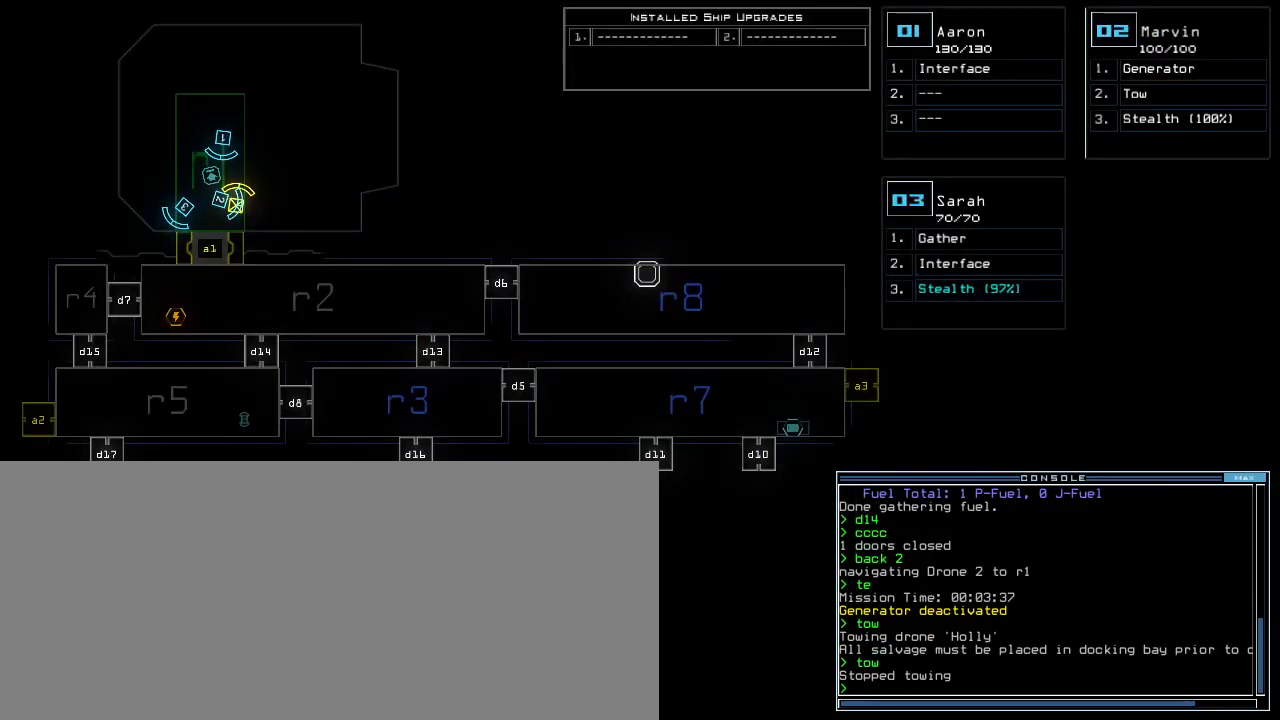
{"keys": [], "events": []}
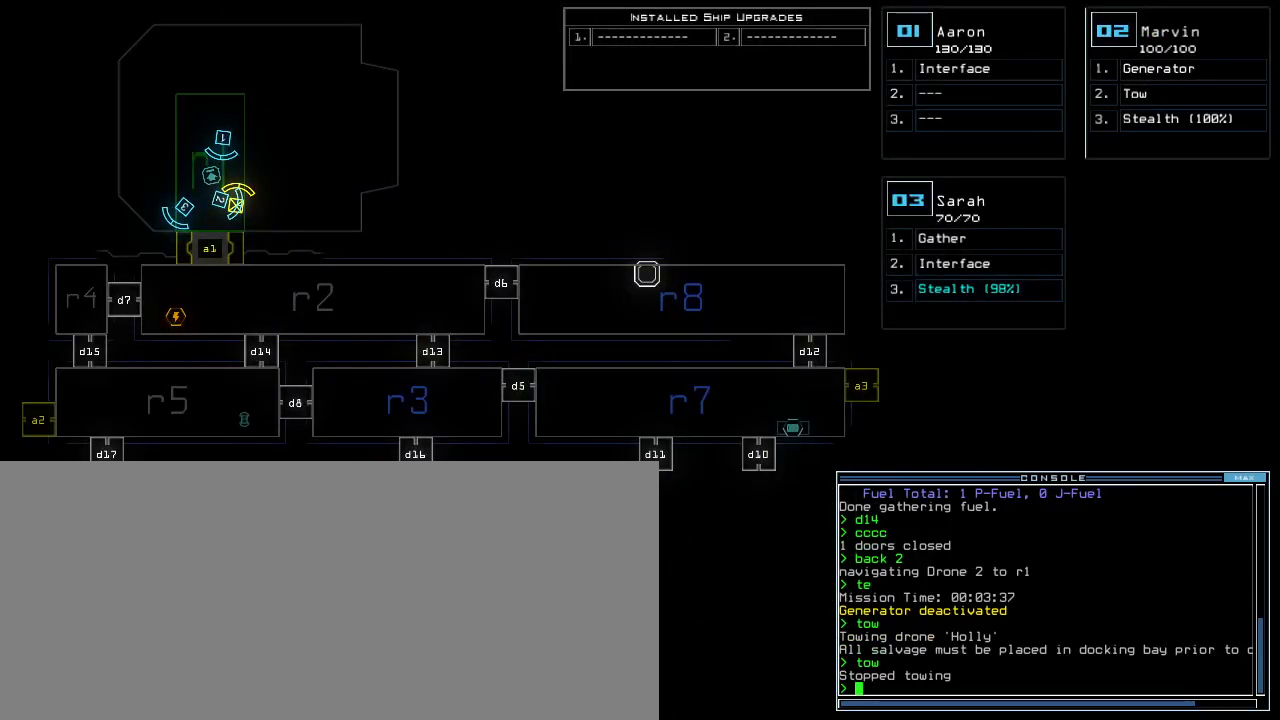
{"keys": ["right"], "events": [[360, "2", "down"], [360, "right", "down"], [420, "2", "up"]]}
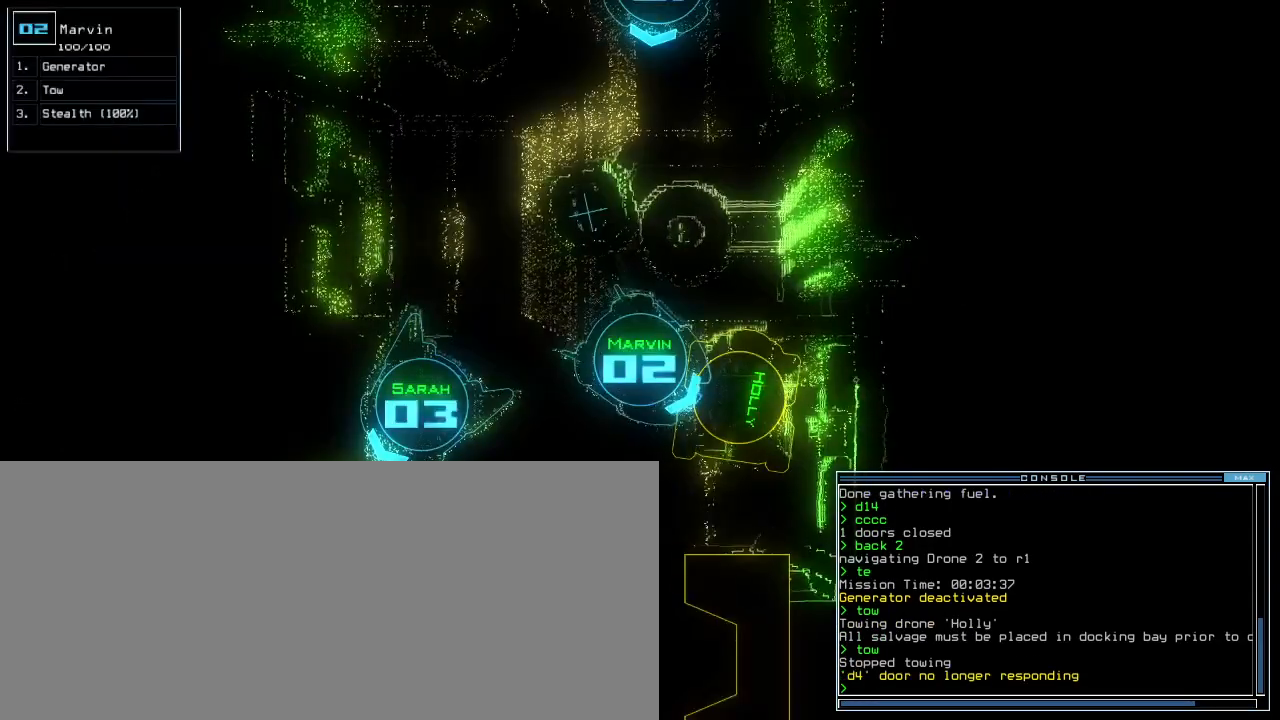
{"keys": ["space"], "events": [[240, "up", "down"], [460, "right", "up"], [460, "up", "up"], [500, "space", "down"]]}
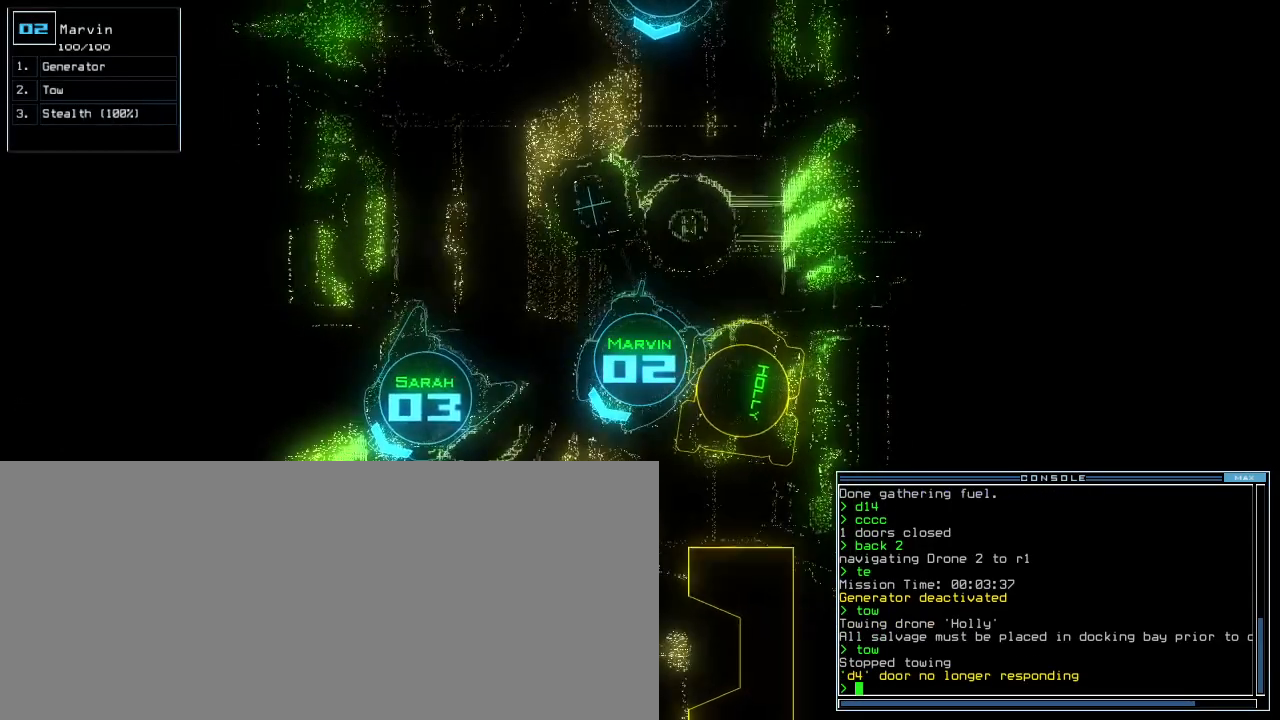
{"keys": [], "events": [[40, "space", "up"]]}
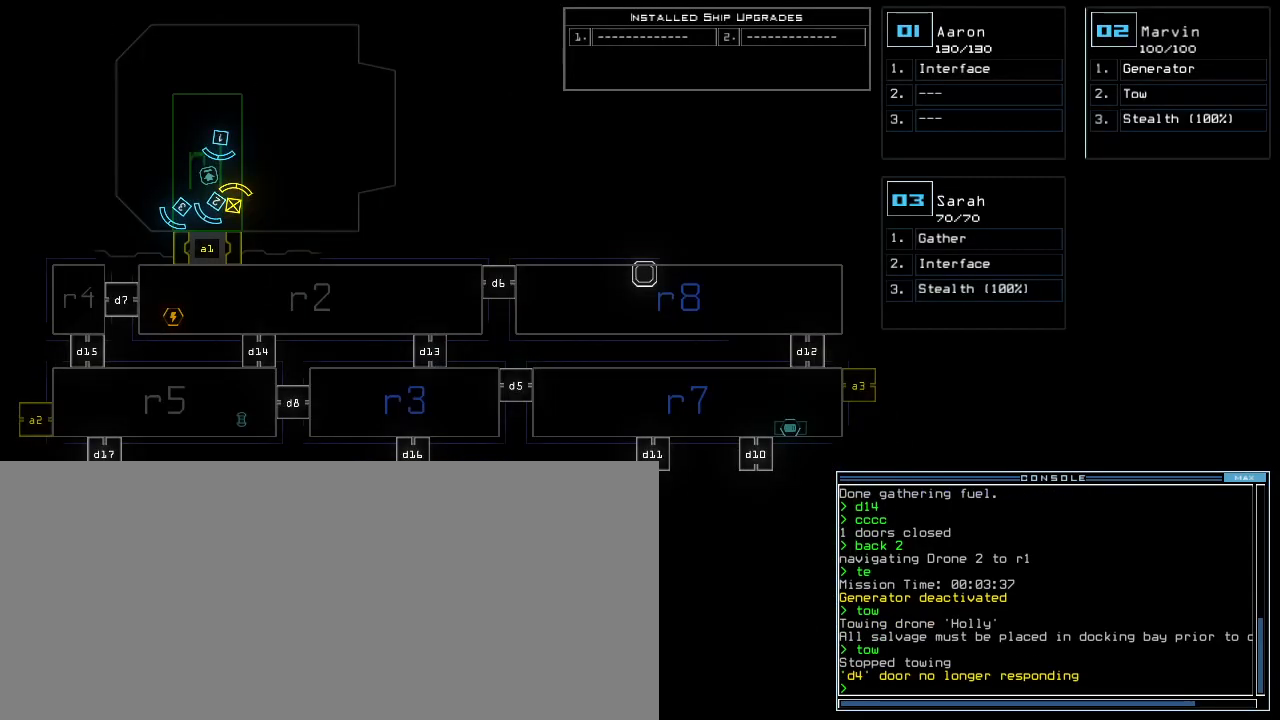
{"keys": [], "events": []}
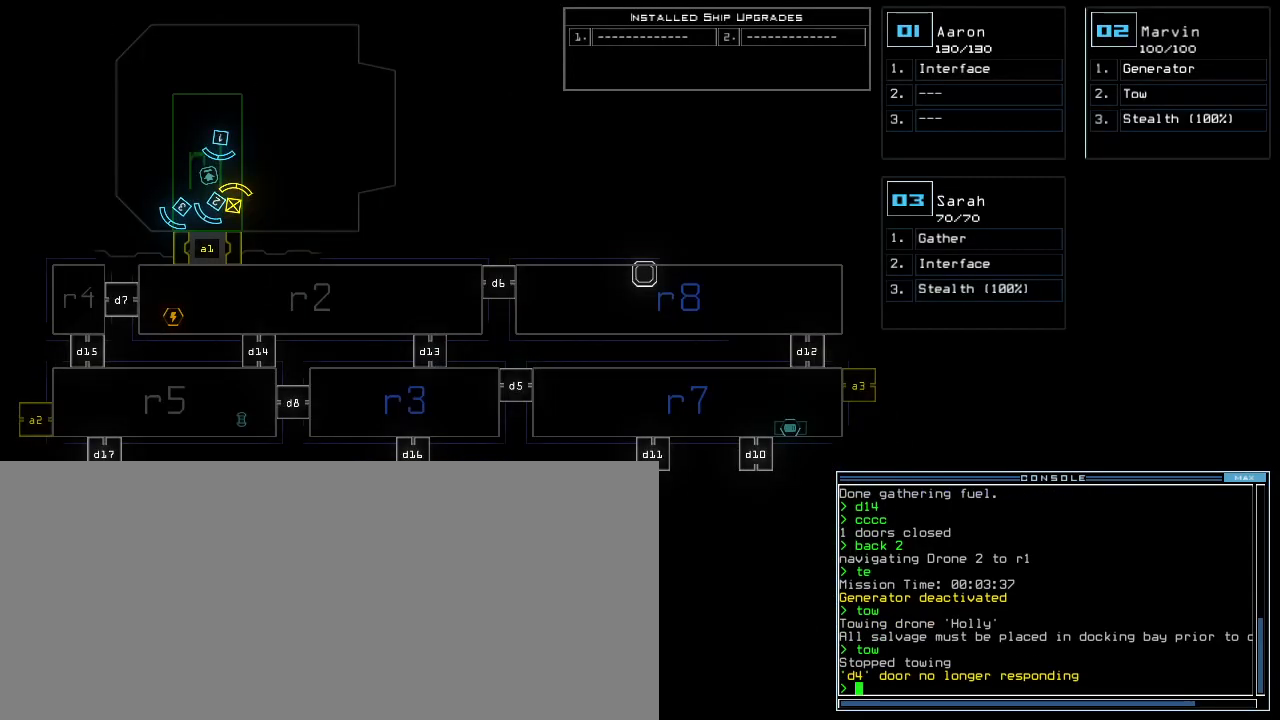
{"keys": ["up"], "events": [[220, "space", "down"], [240, "left", "down"], [240, "up", "down"], [300, "space", "up"], [440, "left", "up"]]}